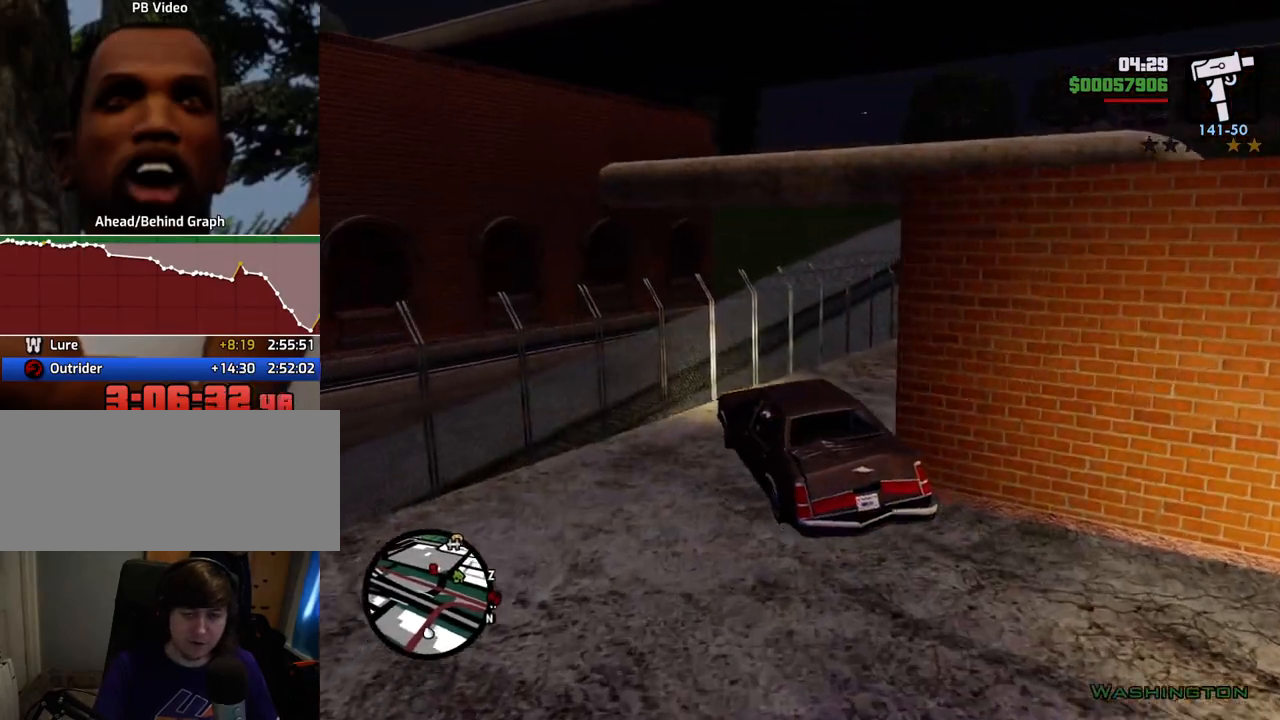
Gameplay with keyboard and mouse; each line is a JSON object with the keys and mouse buttons held at the frame after it. "events" lists presses ("down") and releases ("up") of "1", "2", "3", "4", "5", "6", "a", "alt", "c", "ctrl", "d", "down", "e", "escape", "f", "f1", "f2", "f3", "g", "h", "left", "num2", "q", "r", "right", "s", "shift", "space", "t", "tab", "up", "v", "w", "x", "z", "mouse_left", "mouse_middle", "mouse_right", "mouse_wheel_up" and "mouse_wheel_down" between this image and that frame as [ms after this image, input, new state], when the widget could be followed in between. "mouse_left", "mouse_middle", "mouse_right", "mouse_wheel_up", "mouse_wheel_down" = the "left", "middle", "right", "wheel_up", "wheel_down" buttons of the "mouse" list. No other keys are recorded. Mouse movement is not recorded.
{"keys": ["6", "d", "w"], "mouse": [], "events": []}
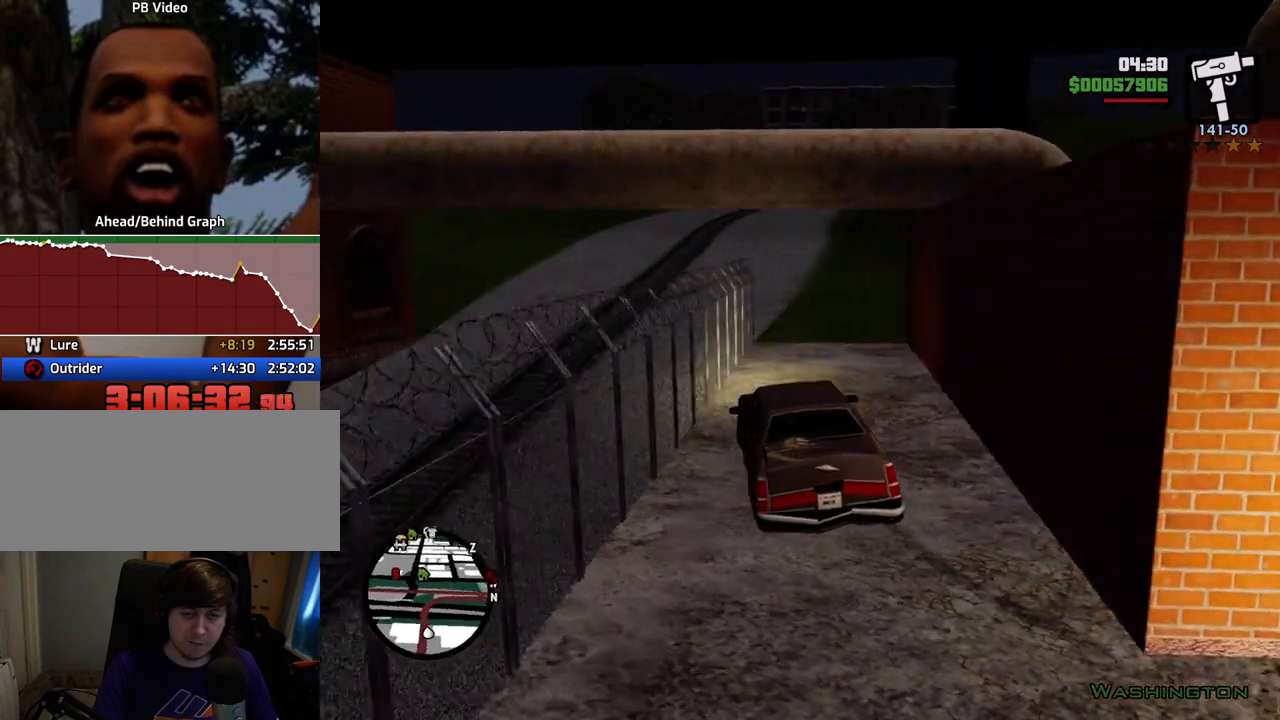
{"keys": ["6", "w"], "mouse": [], "events": [[50, "d", "up"], [151, "a", "down"], [384, "a", "up"]]}
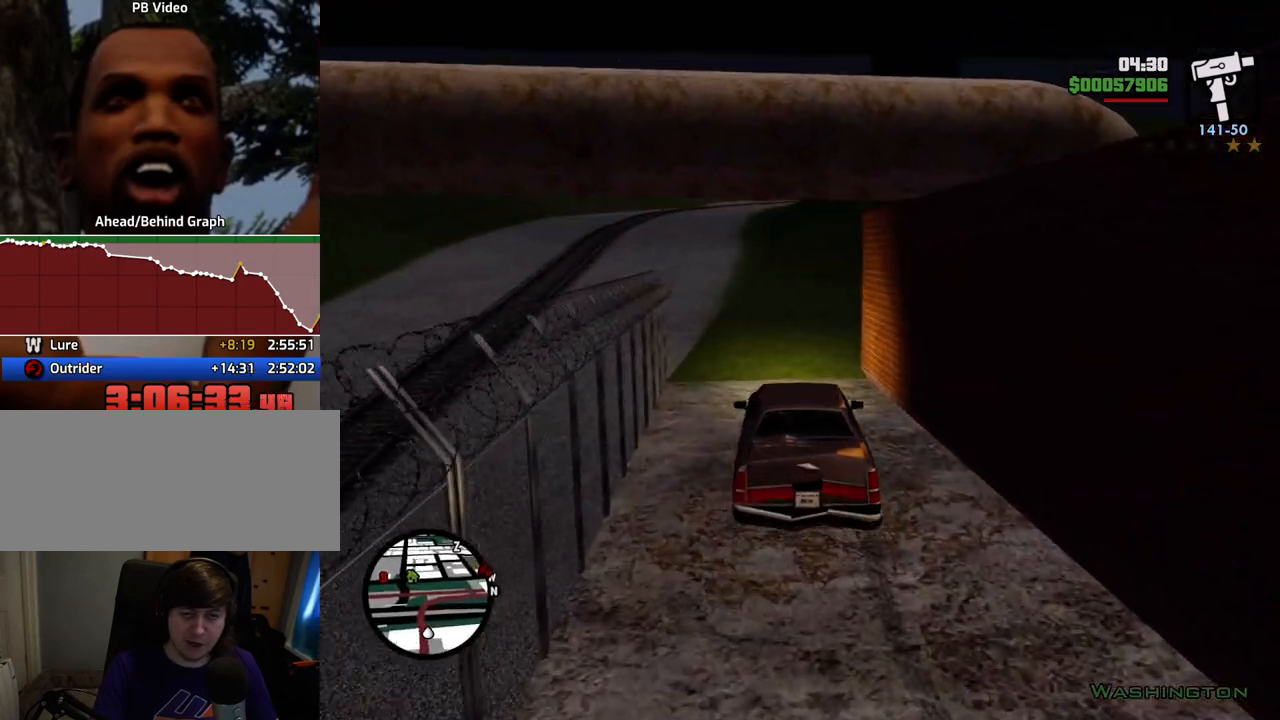
{"keys": ["6", "w"], "mouse": [], "events": []}
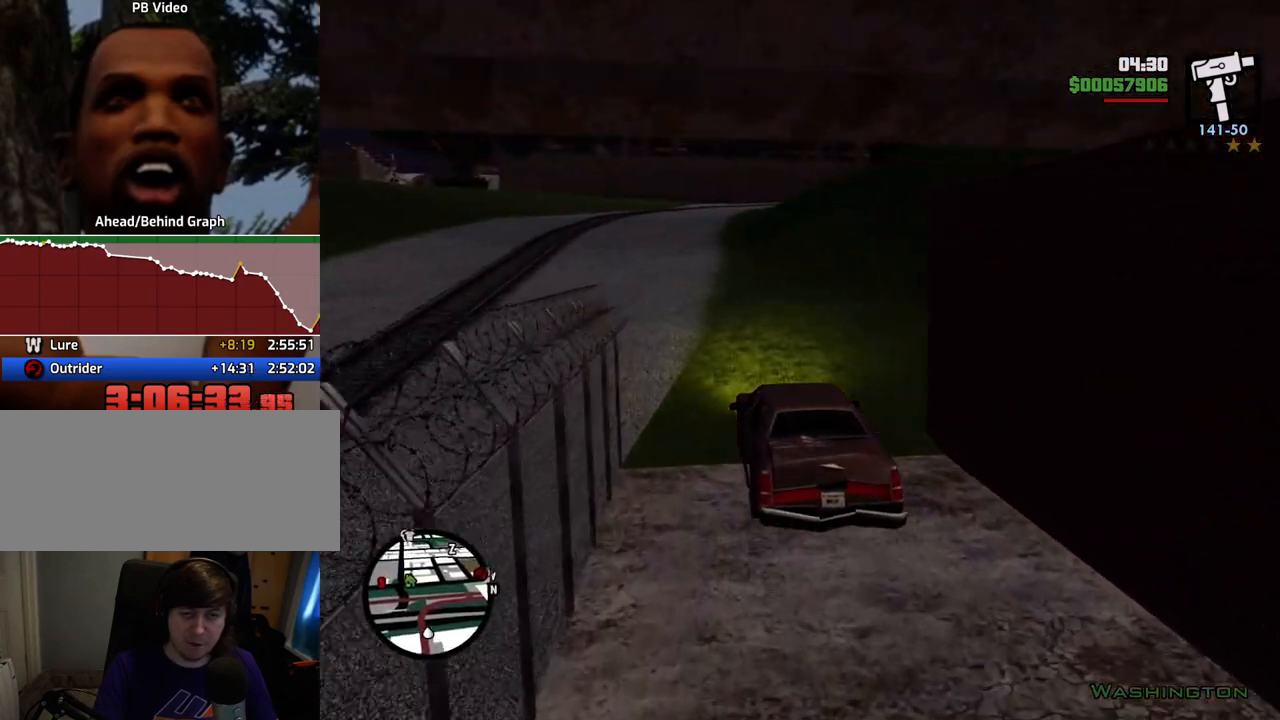
{"keys": ["6", "w"], "mouse": [], "events": []}
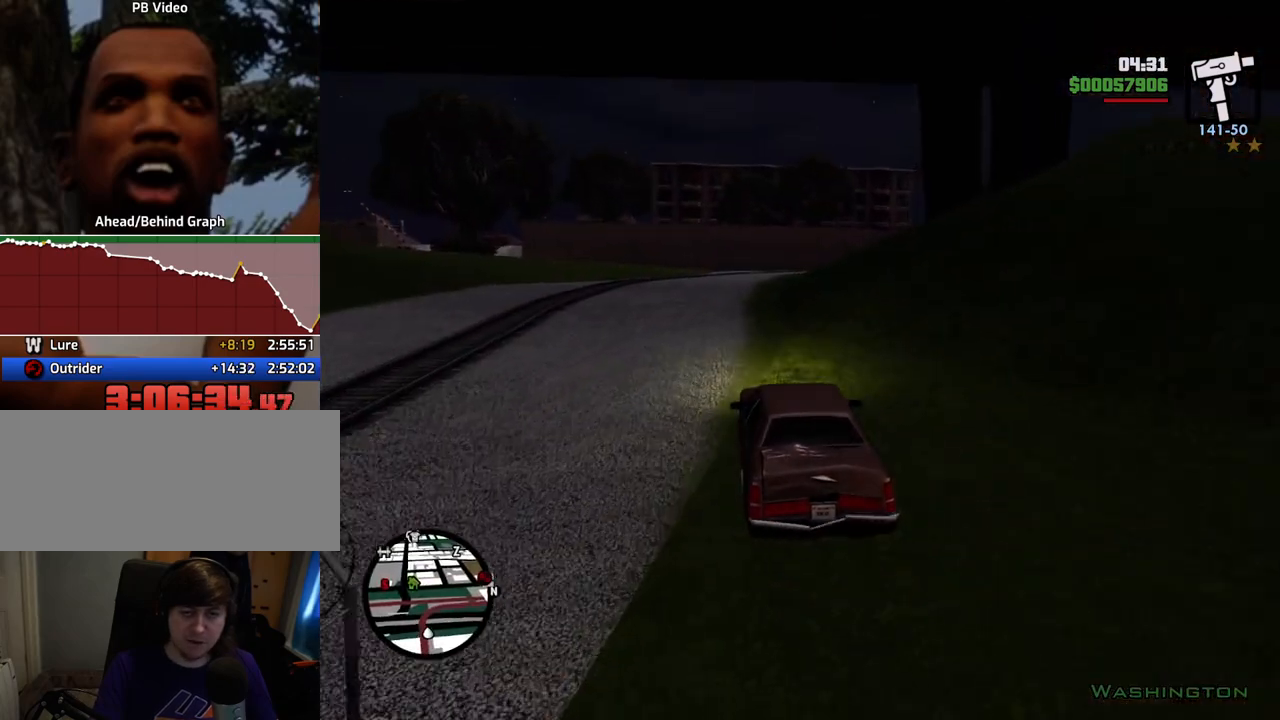
{"keys": ["6", "w"], "mouse": [], "events": [[284, "a", "down"], [334, "a", "up"]]}
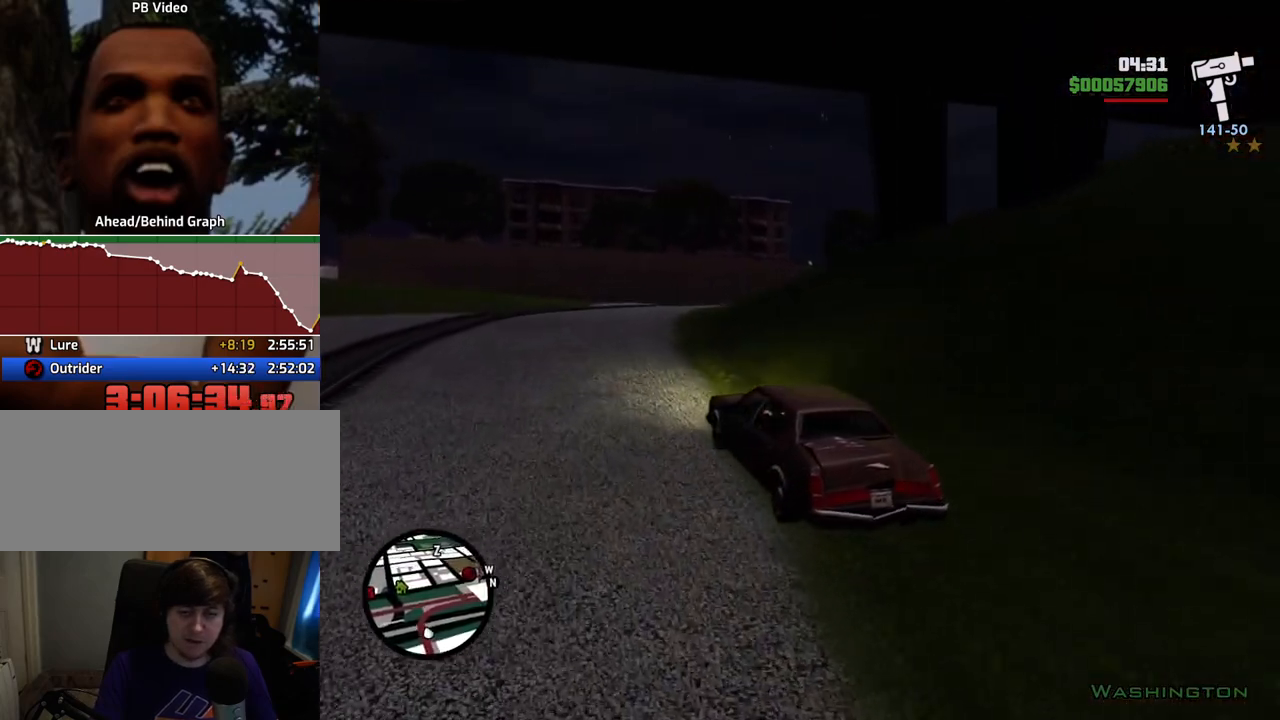
{"keys": ["w"], "mouse": [], "events": [[217, "d", "down"], [301, "d", "up"], [401, "6", "up"]]}
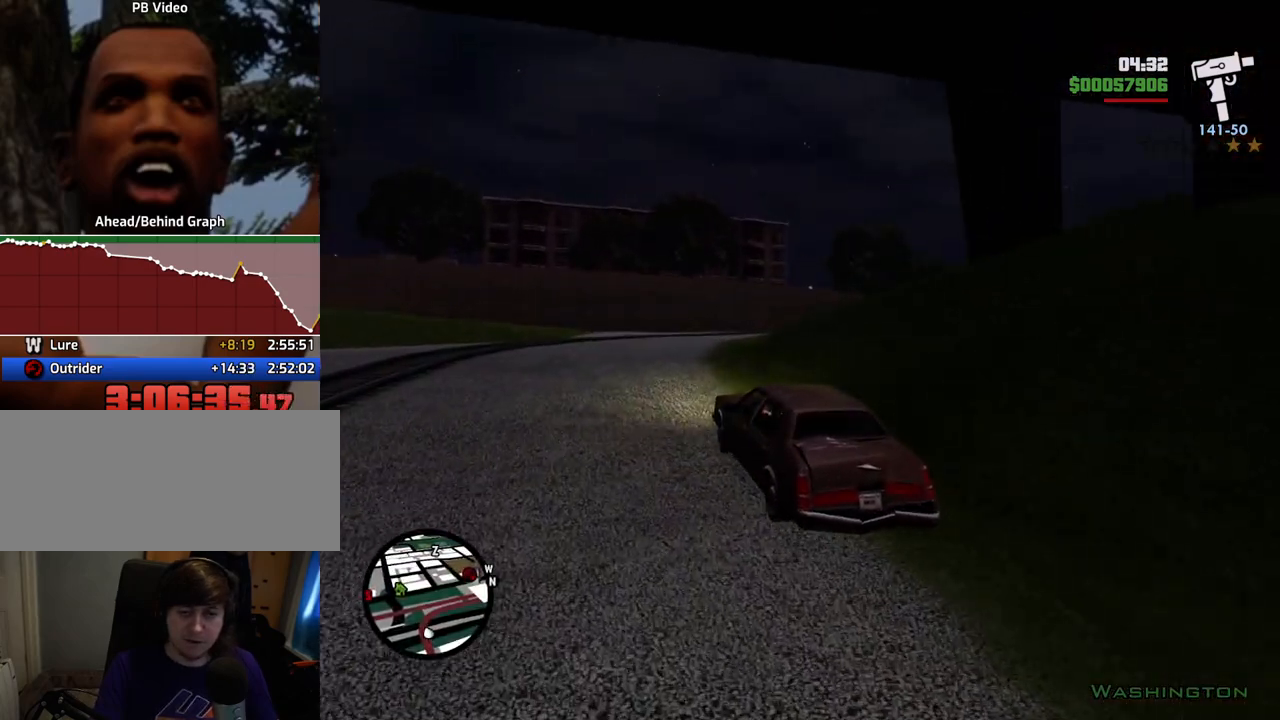
{"keys": ["w"], "mouse": [], "events": [[301, "d", "down"], [451, "d", "up"]]}
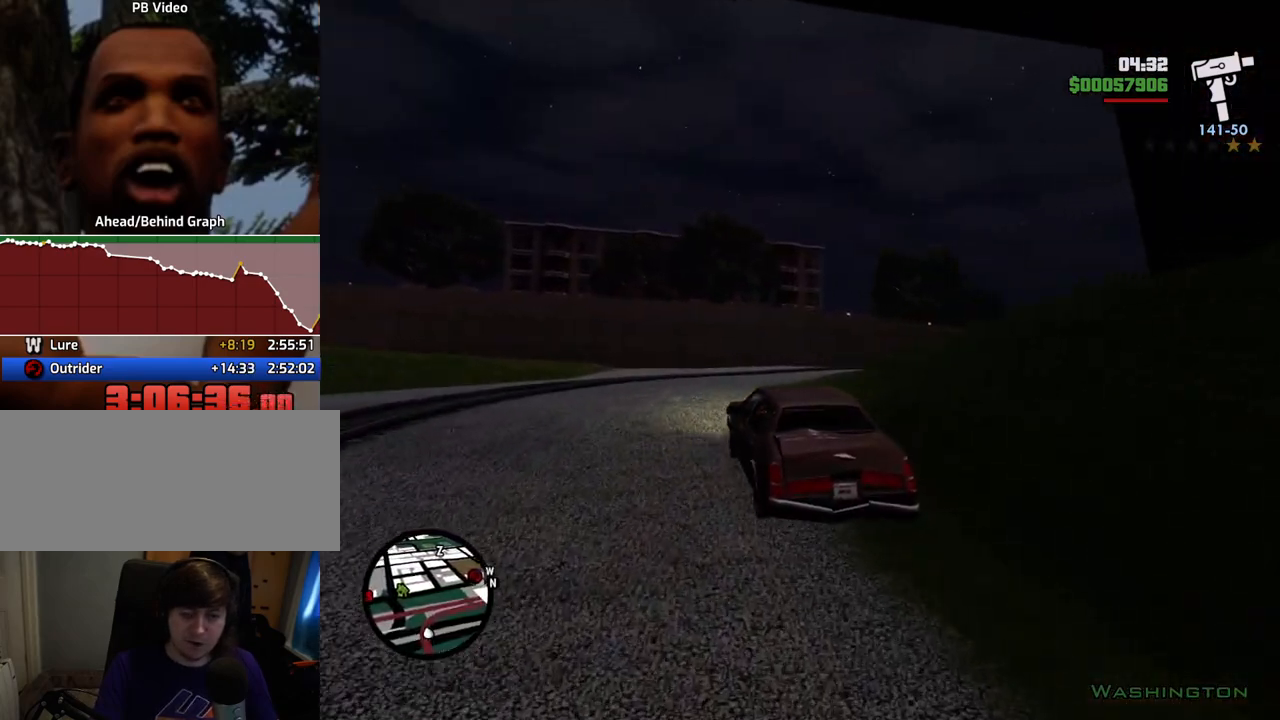
{"keys": ["d", "w"], "mouse": [], "events": [[184, "d", "down"], [267, "d", "up"], [468, "d", "down"]]}
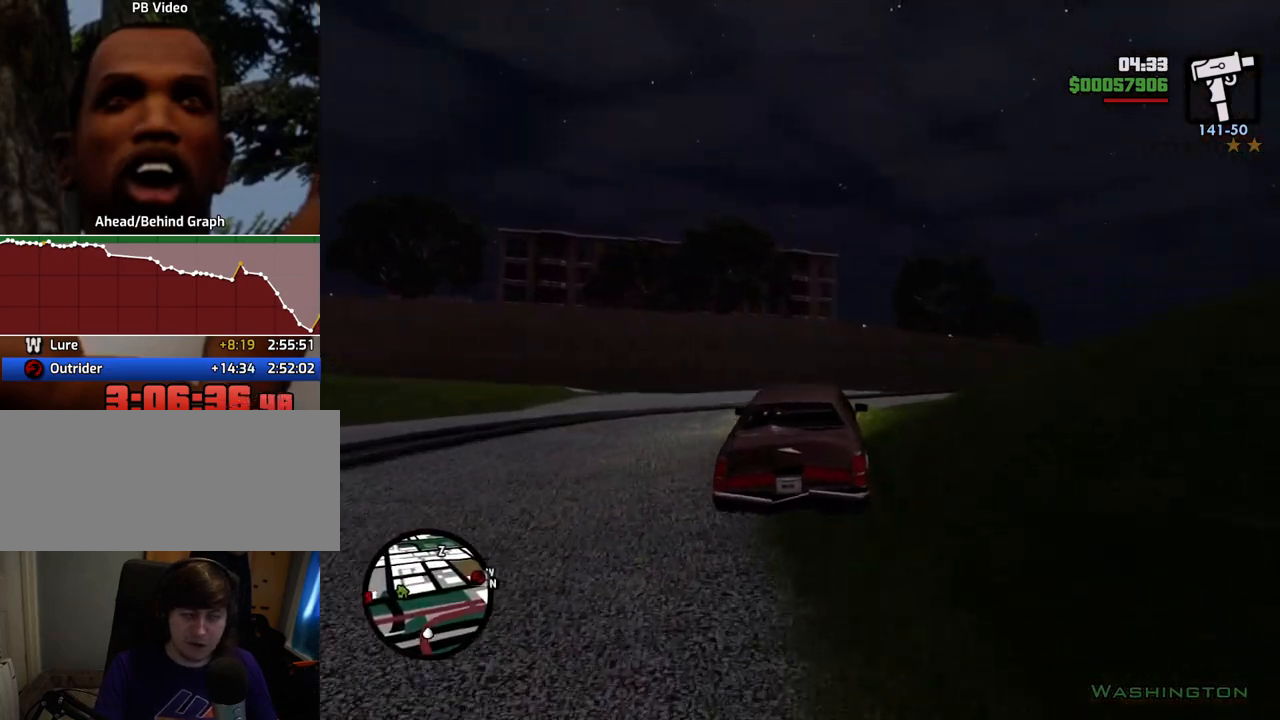
{"keys": ["d", "w"], "mouse": [], "events": [[50, "d", "up"], [234, "d", "down"]]}
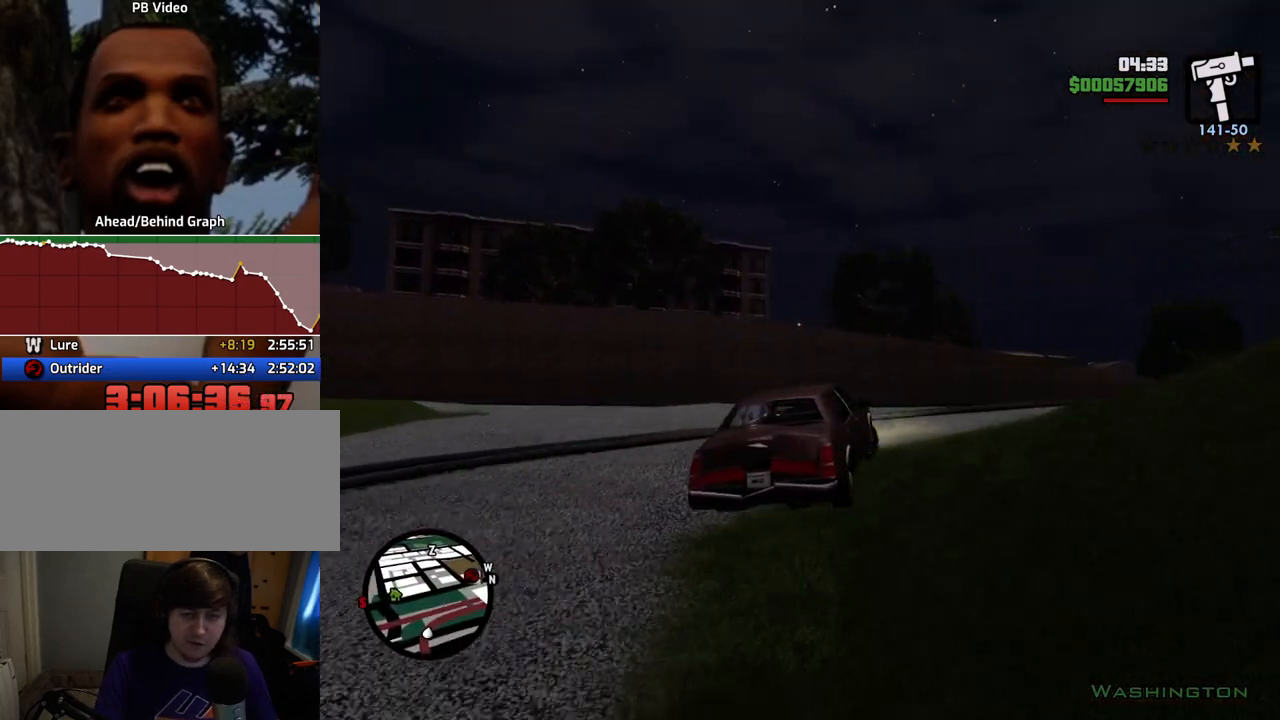
{"keys": ["d", "w"], "mouse": [], "events": []}
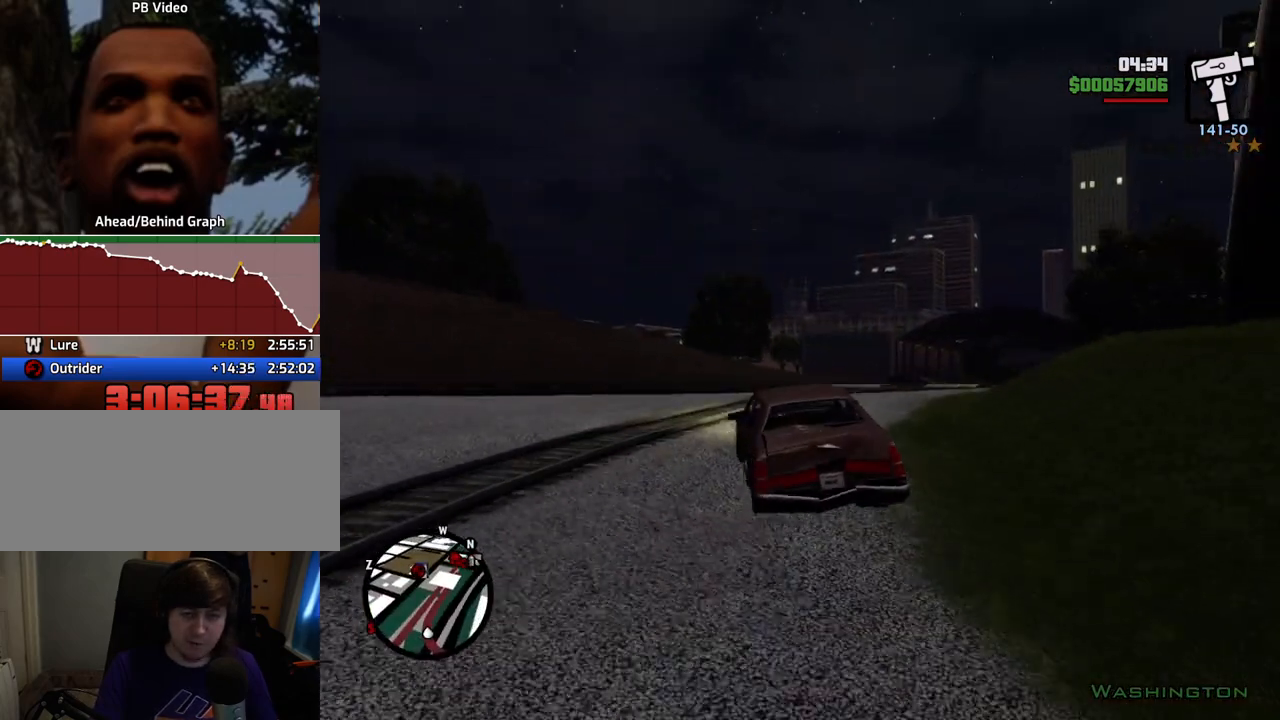
{"keys": ["w"], "mouse": [], "events": [[100, "d", "up"]]}
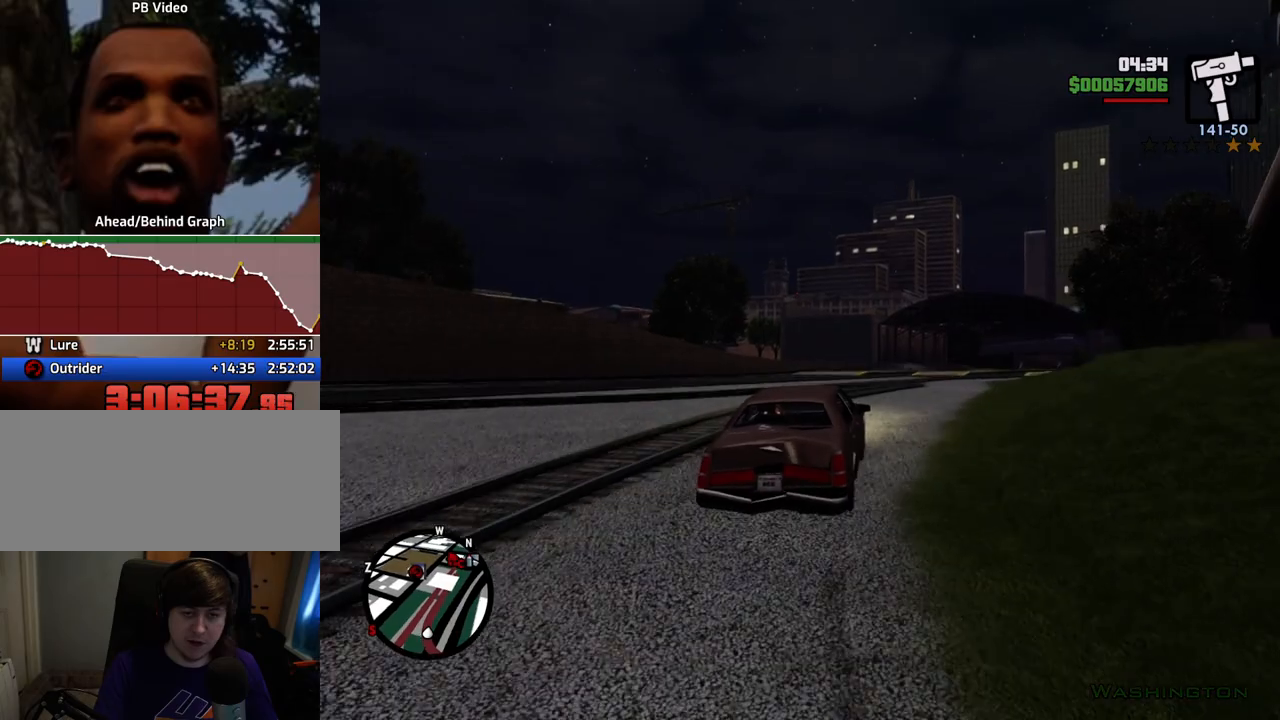
{"keys": ["w"], "mouse": [], "events": []}
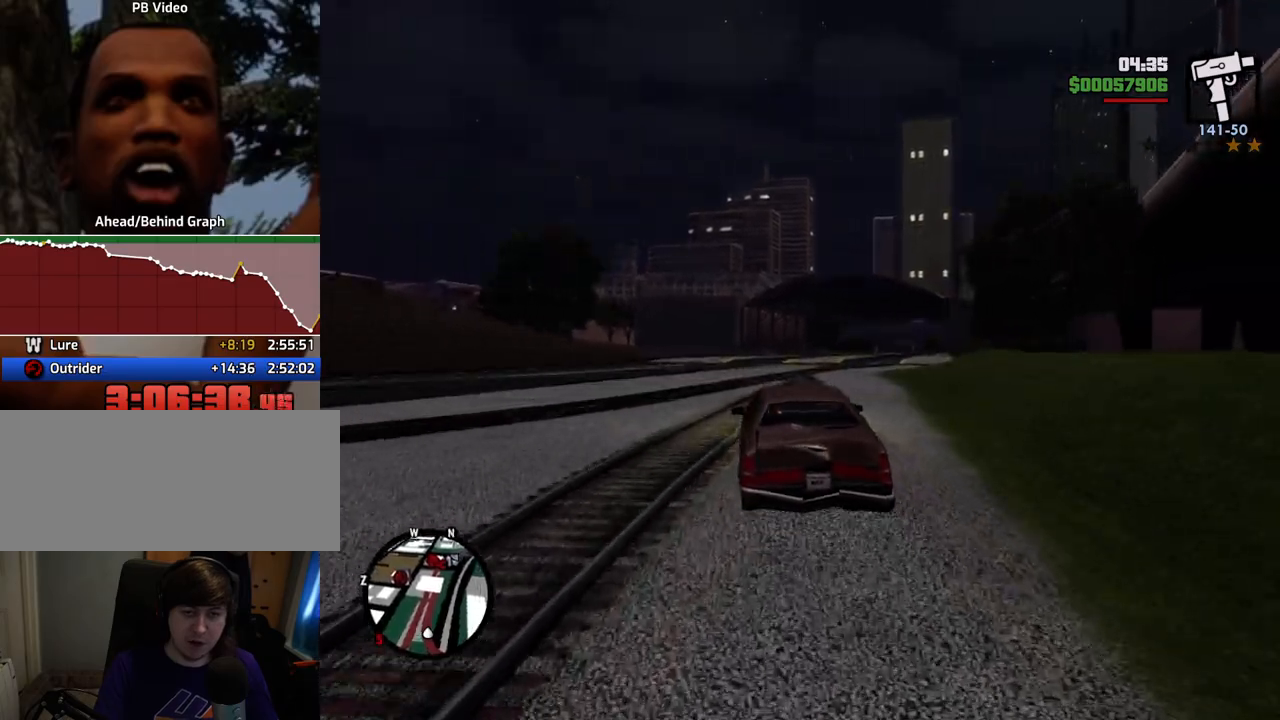
{"keys": ["w"], "mouse": [], "events": []}
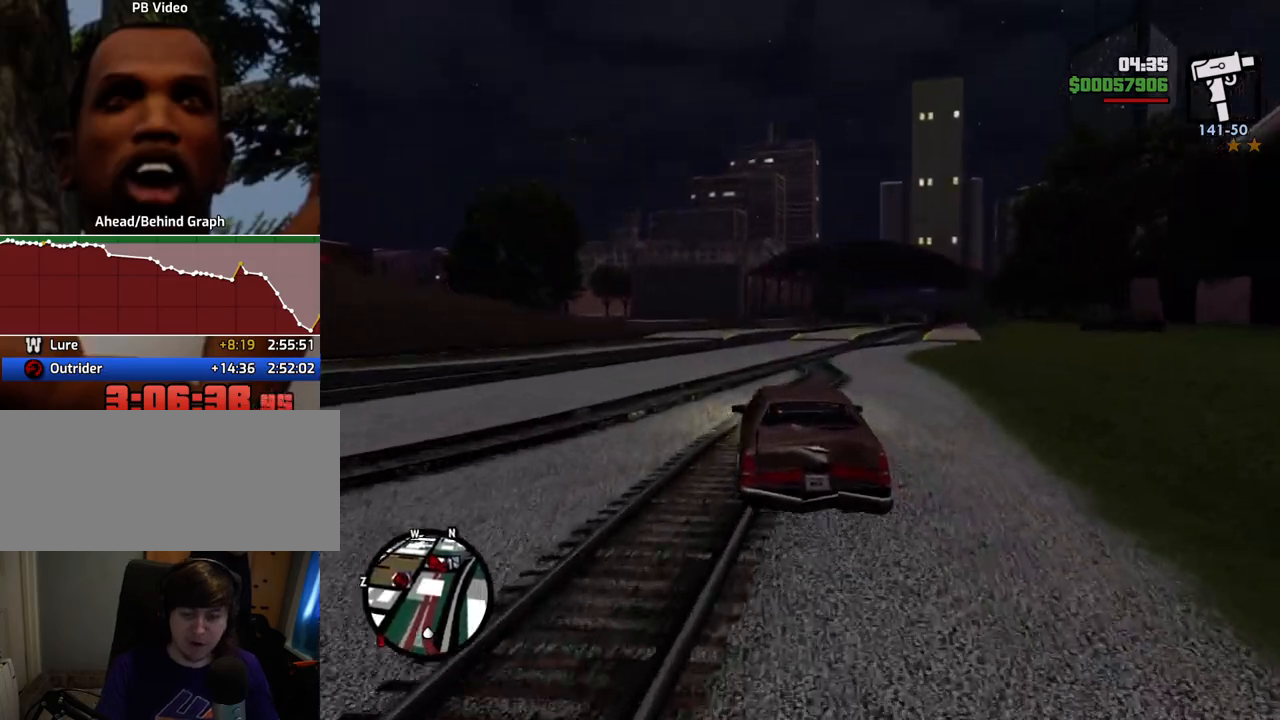
{"keys": ["w"], "mouse": [], "events": []}
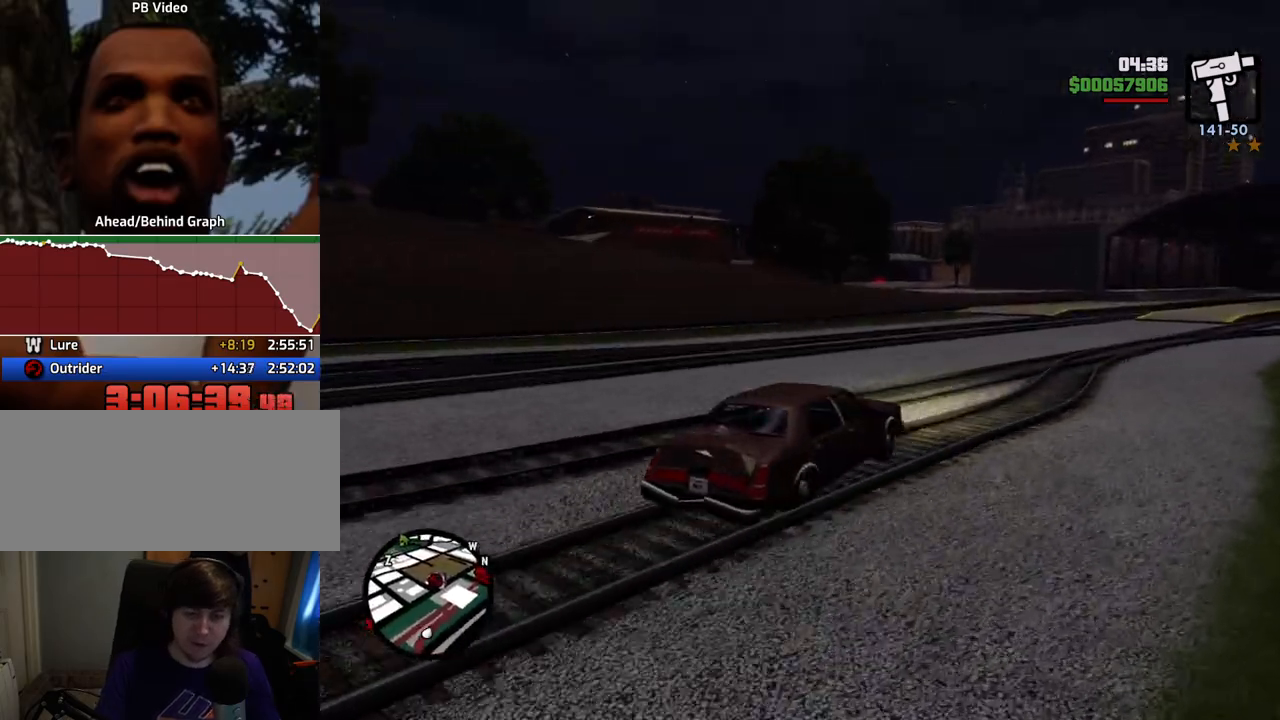
{"keys": ["6", "w"], "mouse": [], "events": [[451, "6", "down"]]}
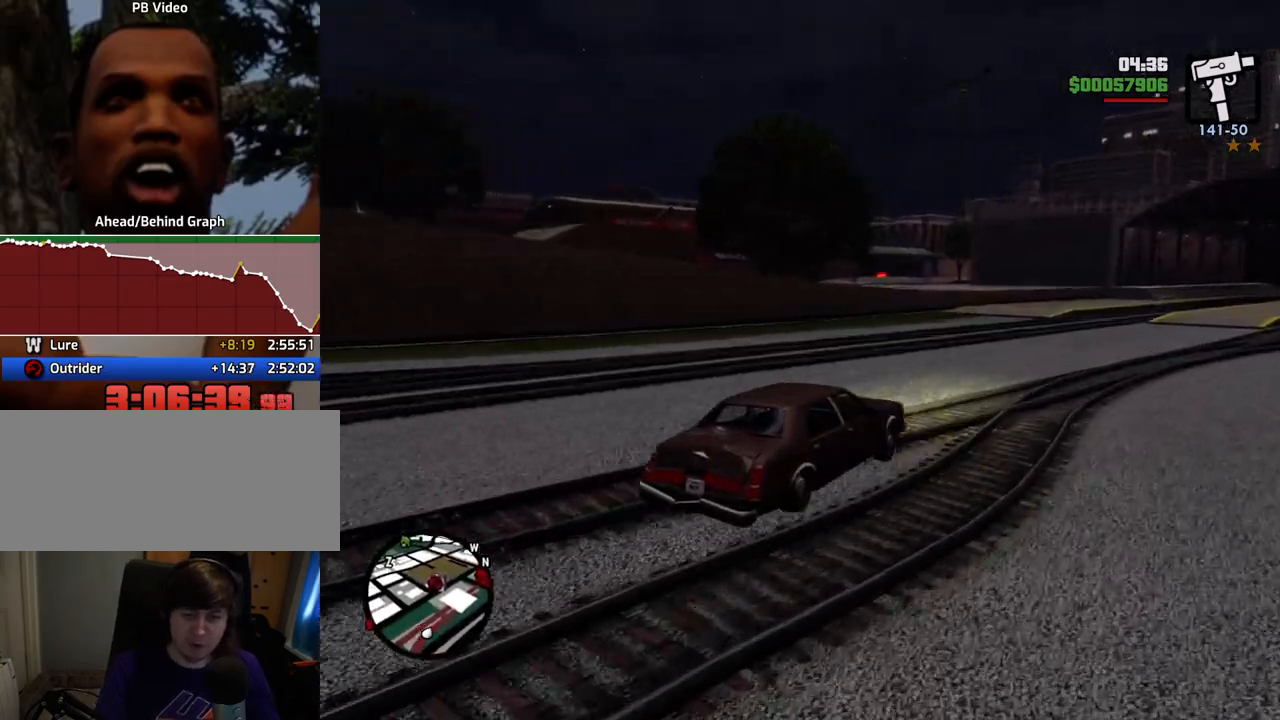
{"keys": ["w"], "mouse": [], "events": [[33, "a", "down"], [83, "6", "up"], [83, "a", "up"], [184, "6", "down"], [267, "6", "up"], [367, "6", "down"], [501, "6", "up"]]}
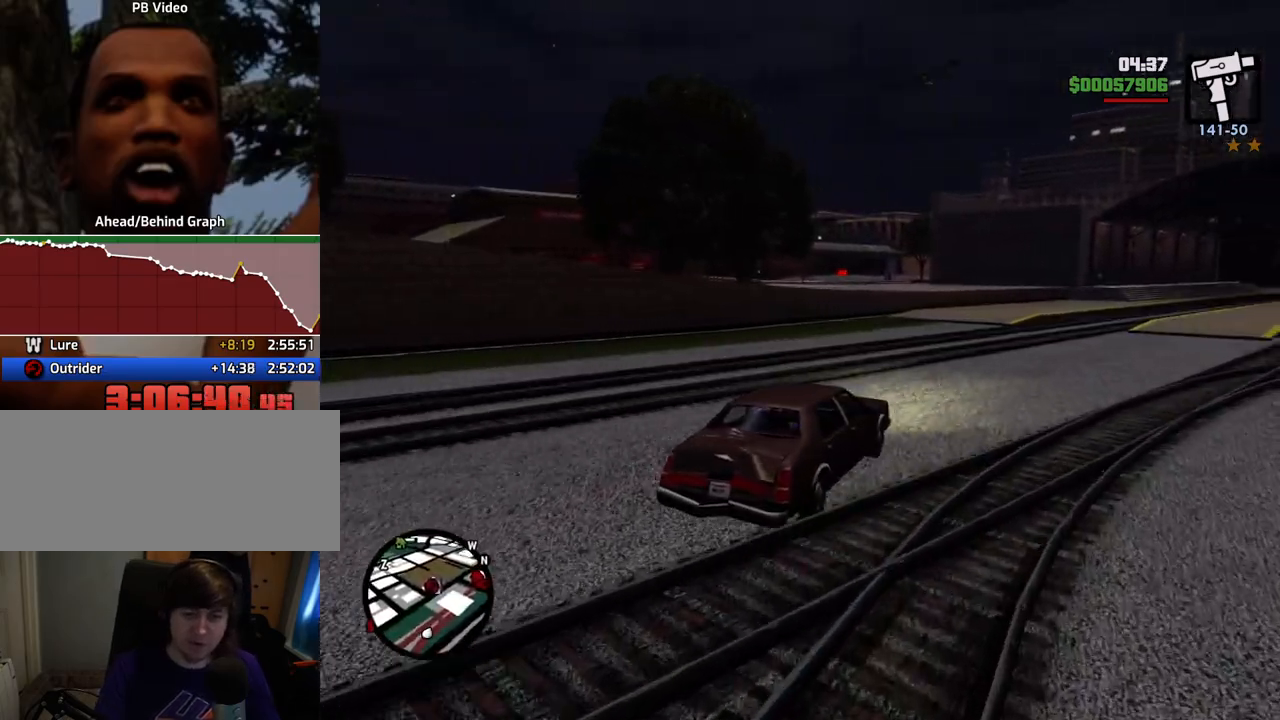
{"keys": ["w"], "mouse": [], "events": [[50, "6", "down"], [150, "6", "up"], [200, "6", "down"], [334, "6", "up"]]}
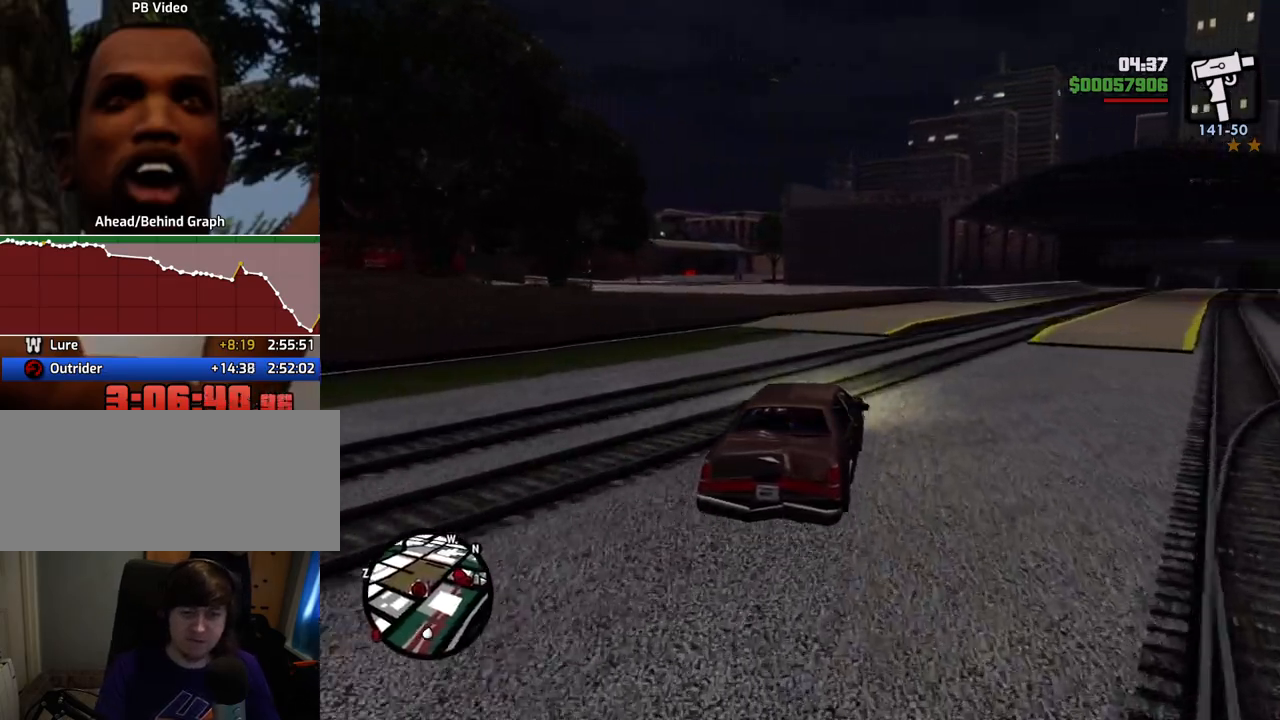
{"keys": ["w"], "mouse": [], "events": []}
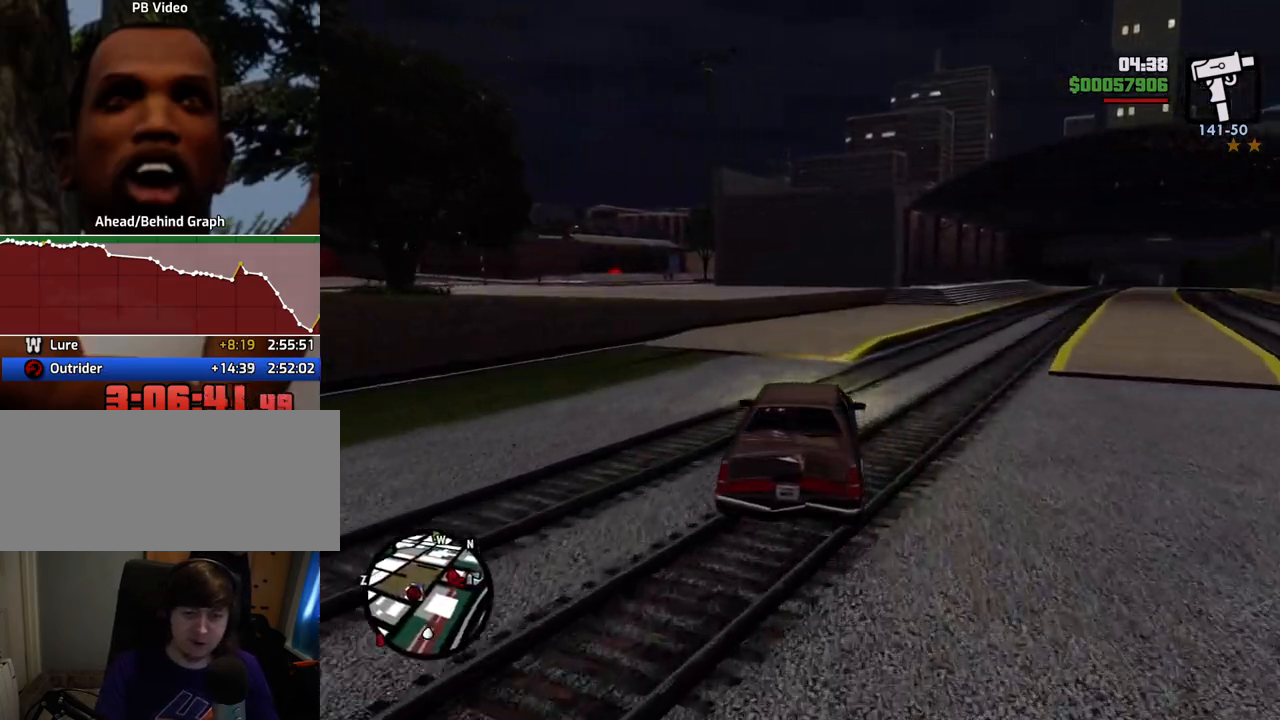
{"keys": ["d", "w"], "mouse": [], "events": [[318, "d", "down"]]}
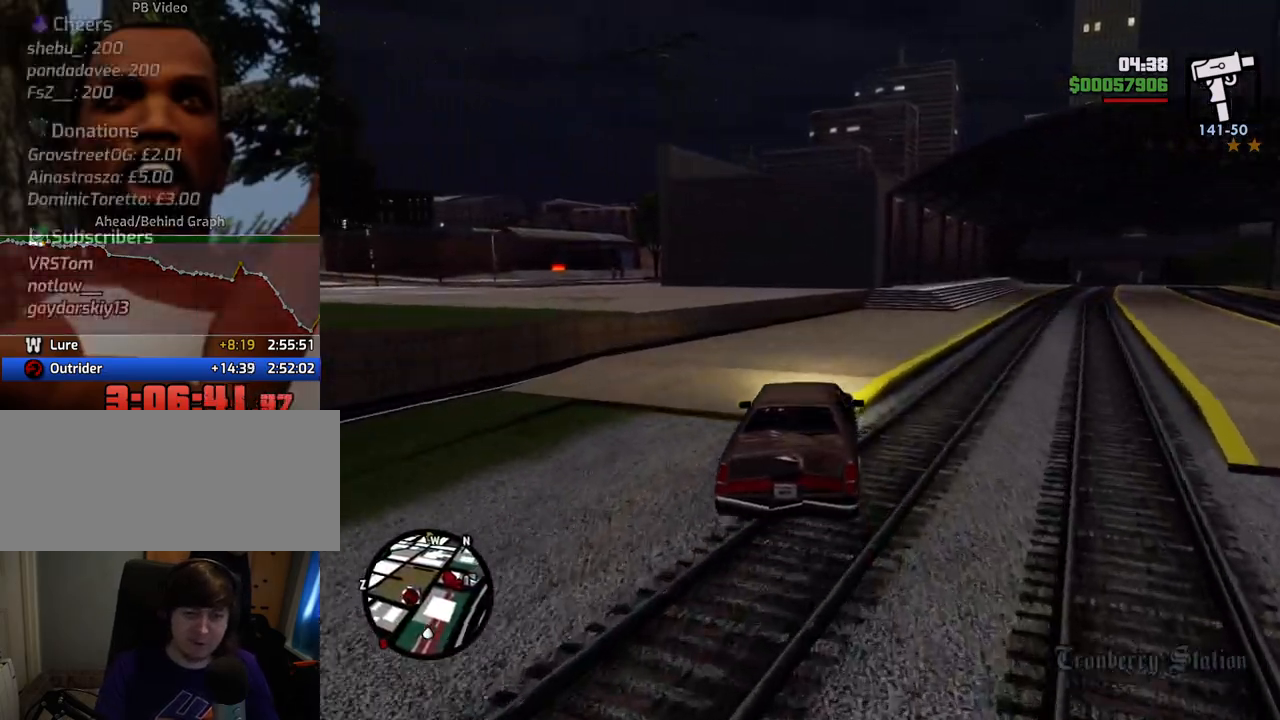
{"keys": [], "mouse": [], "events": [[50, "d", "up"], [250, "d", "down"], [384, "d", "up"], [501, "w", "up"]]}
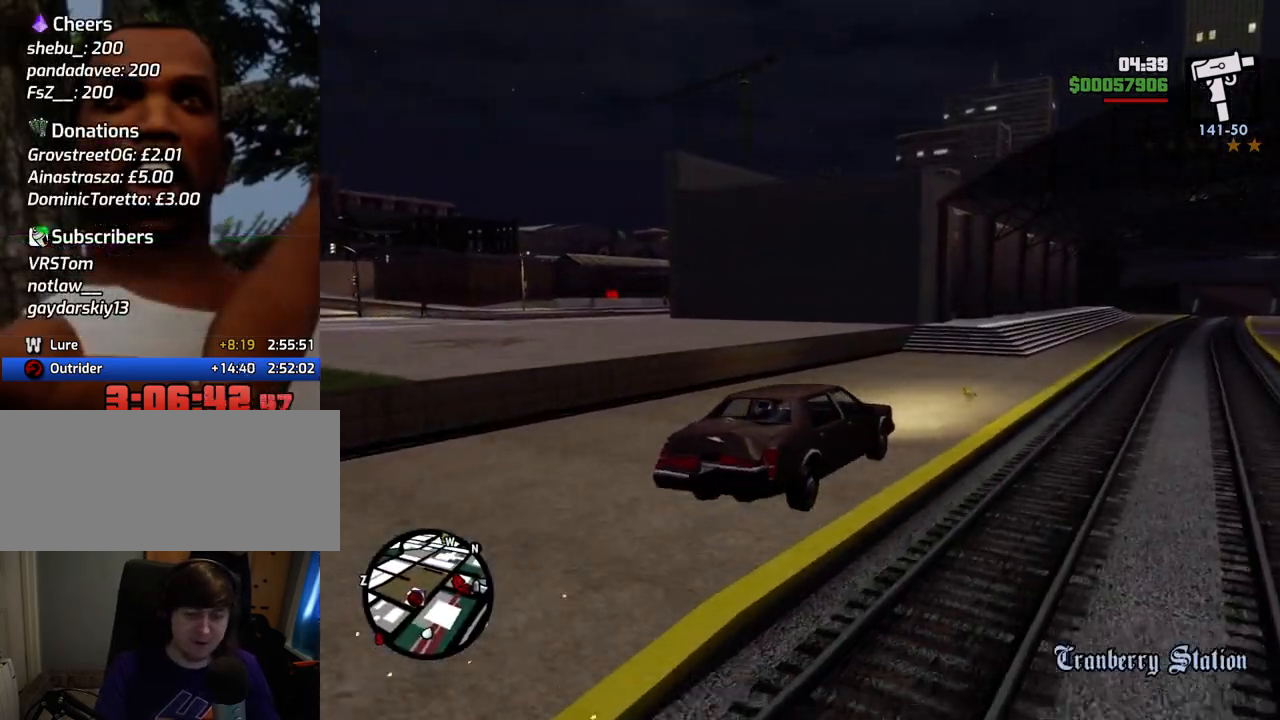
{"keys": ["a", "space"], "mouse": [], "events": [[384, "a", "down"], [484, "space", "down"]]}
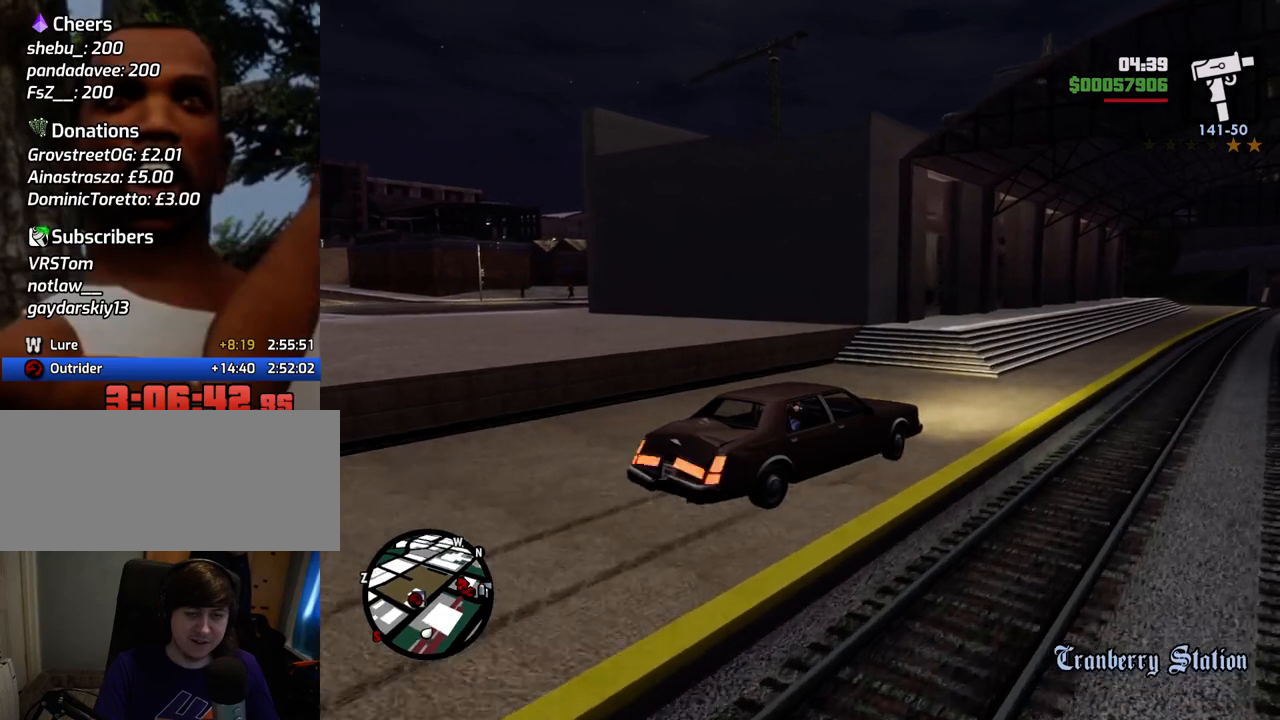
{"keys": ["a", "space"], "mouse": [], "events": [[351, "space", "up"], [501, "space", "down"]]}
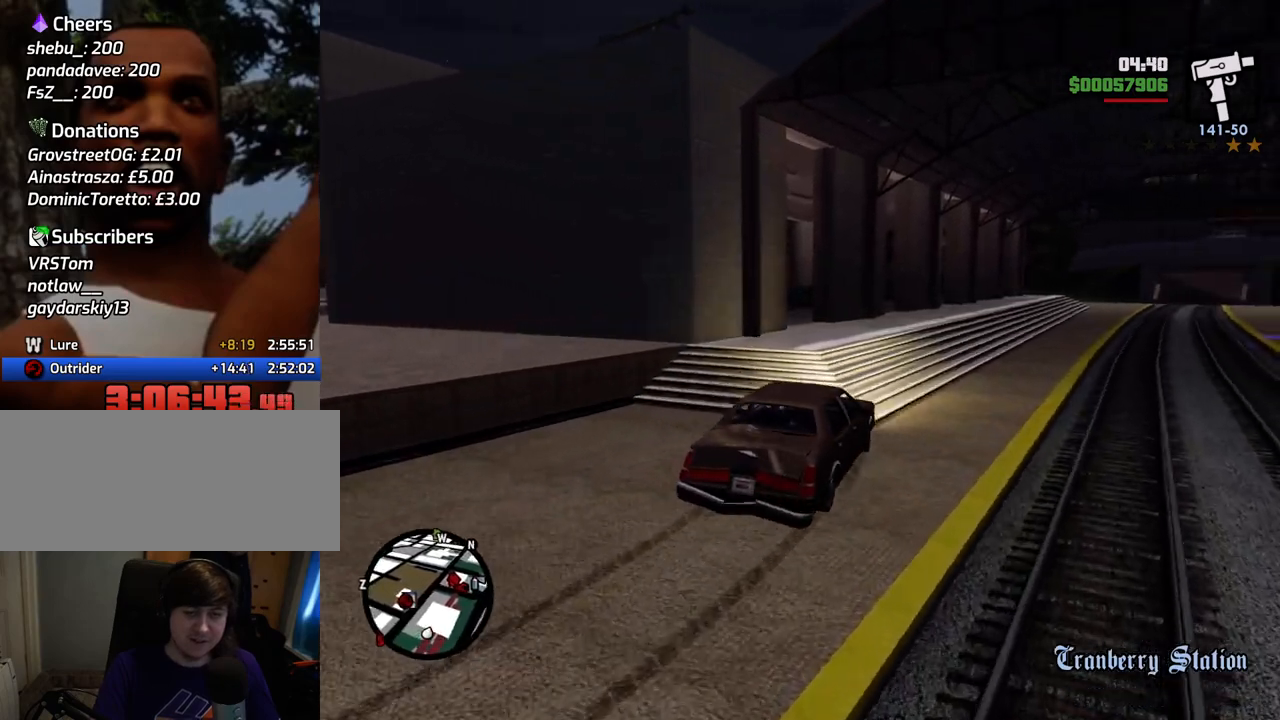
{"keys": ["d"], "mouse": [], "events": [[267, "a", "up"], [267, "space", "up"], [317, "d", "down"]]}
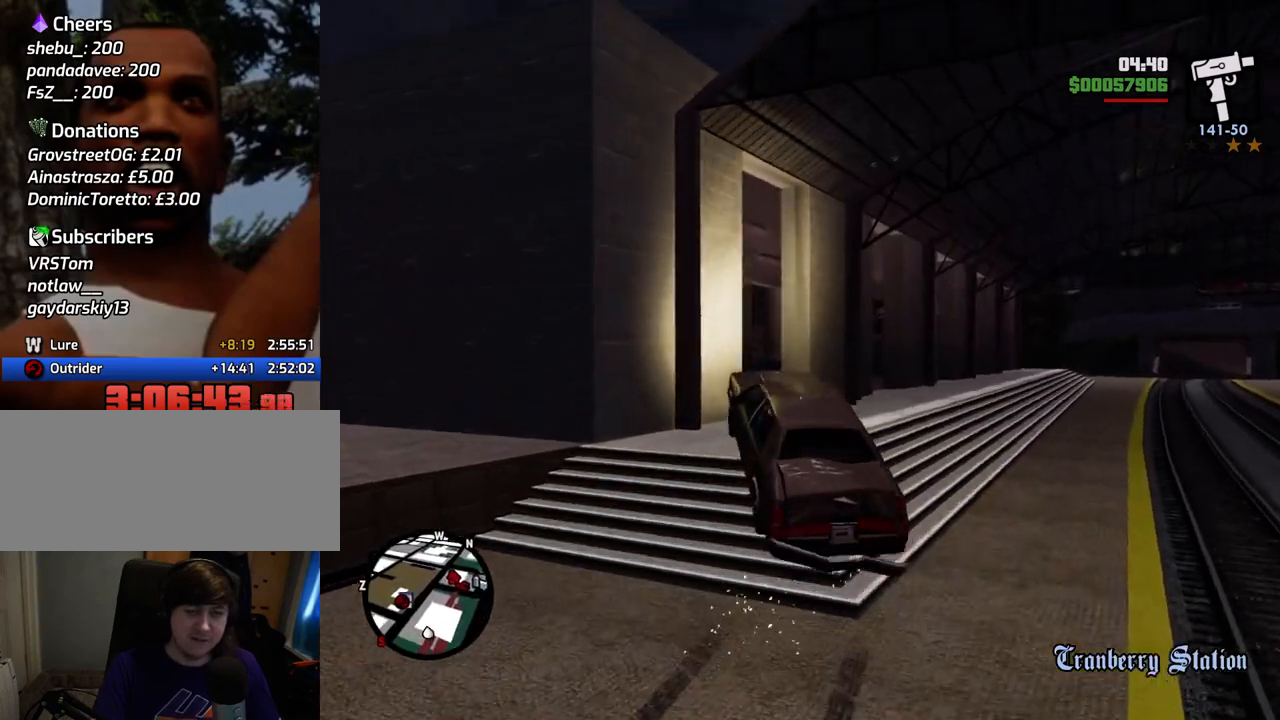
{"keys": ["d", "w"], "mouse": [], "events": [[168, "w", "down"]]}
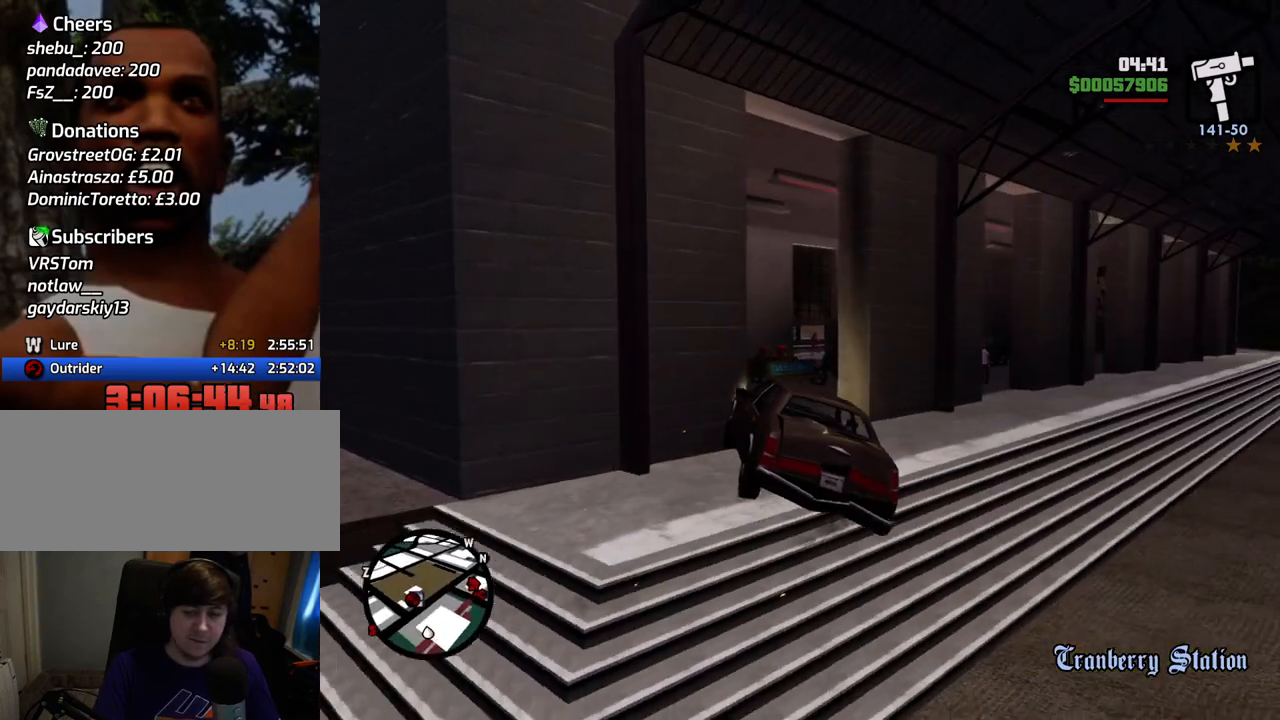
{"keys": [], "mouse": [], "events": [[133, "a", "down"], [133, "d", "up"], [317, "a", "up"], [317, "d", "down"], [317, "w", "up"], [417, "d", "up"]]}
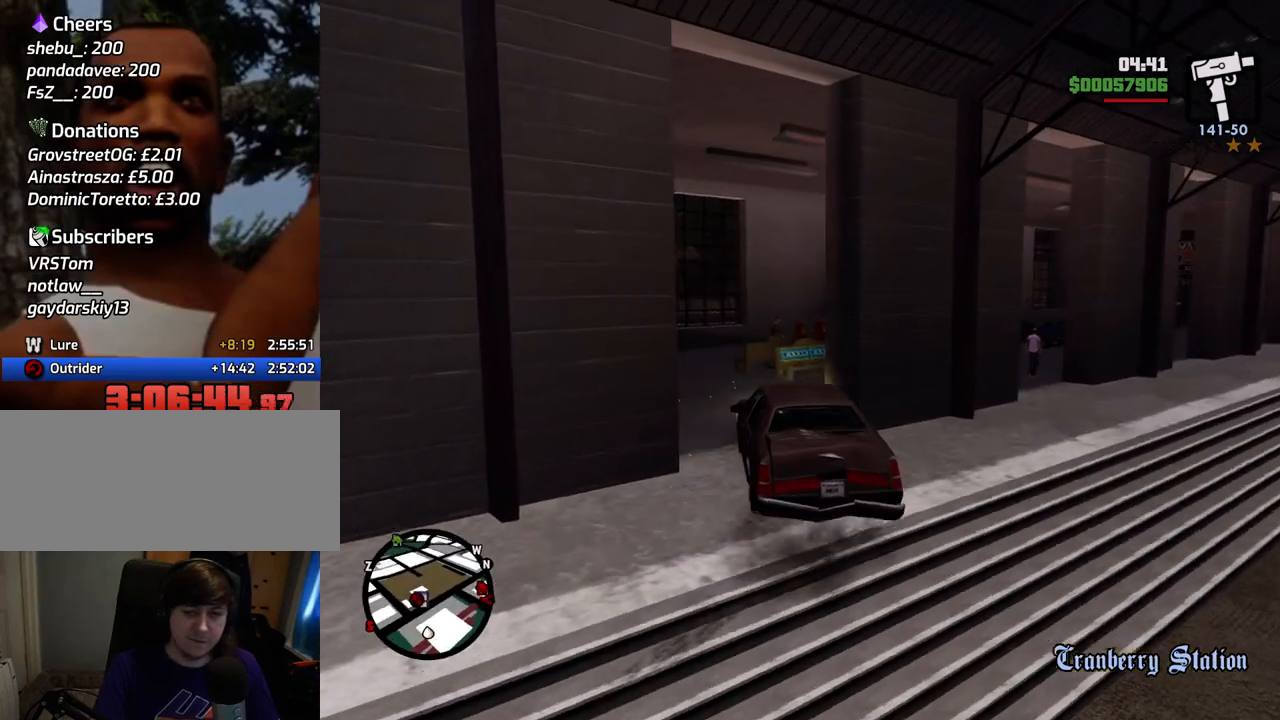
{"keys": ["w"], "mouse": [], "events": [[100, "w", "down"], [284, "a", "down"], [434, "a", "up"]]}
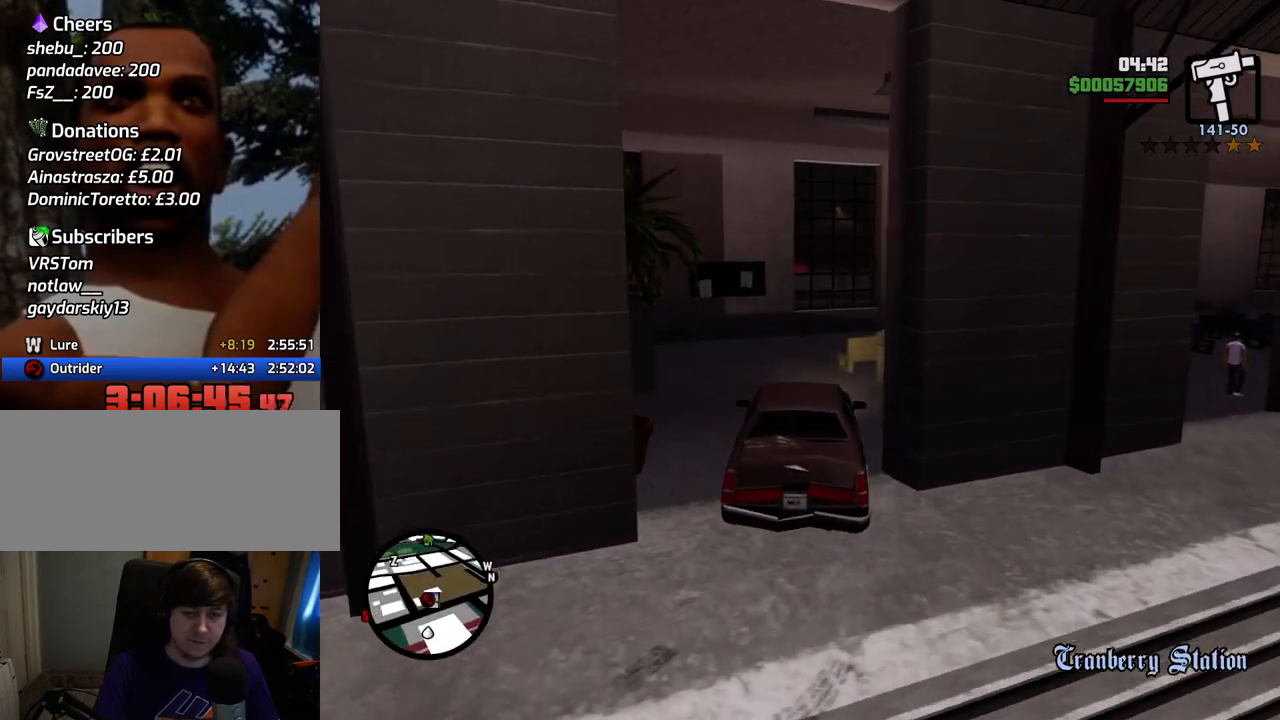
{"keys": ["d", "w"], "mouse": [], "events": [[251, "a", "down"], [451, "a", "up"], [451, "d", "down"]]}
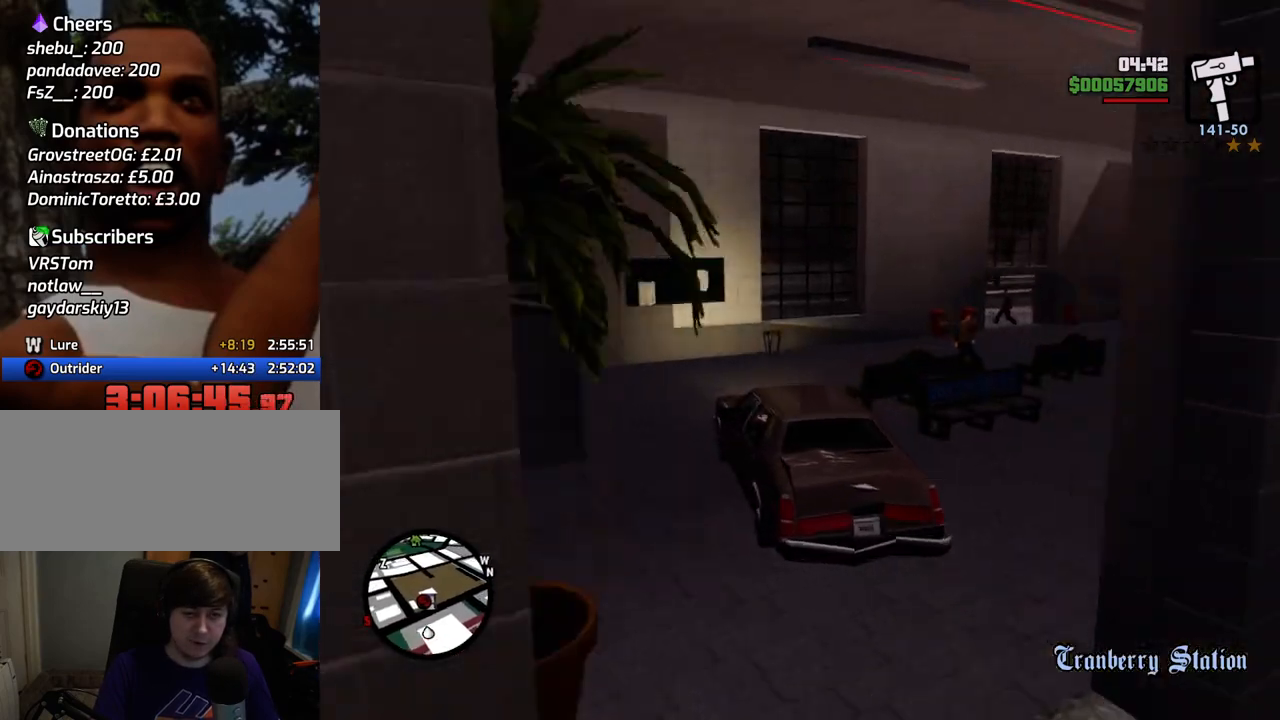
{"keys": ["d"], "mouse": [], "events": [[84, "w", "up"]]}
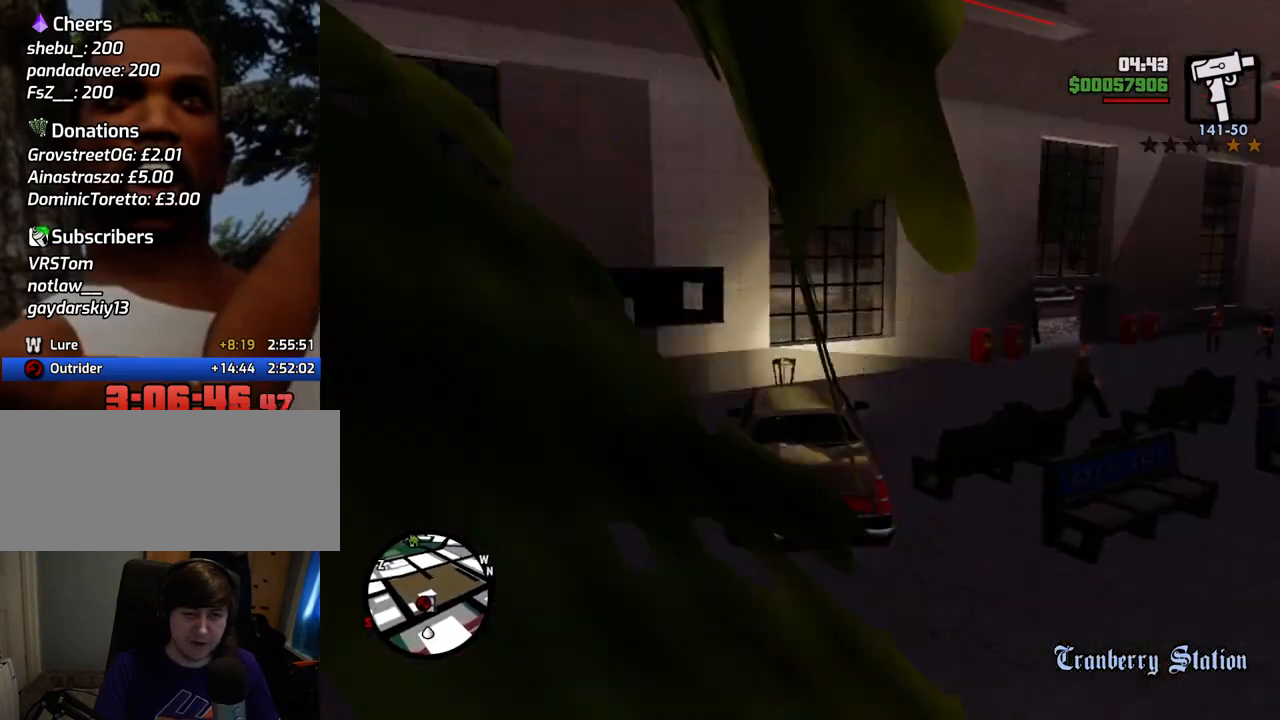
{"keys": ["d", "w"], "mouse": [], "events": [[101, "w", "down"]]}